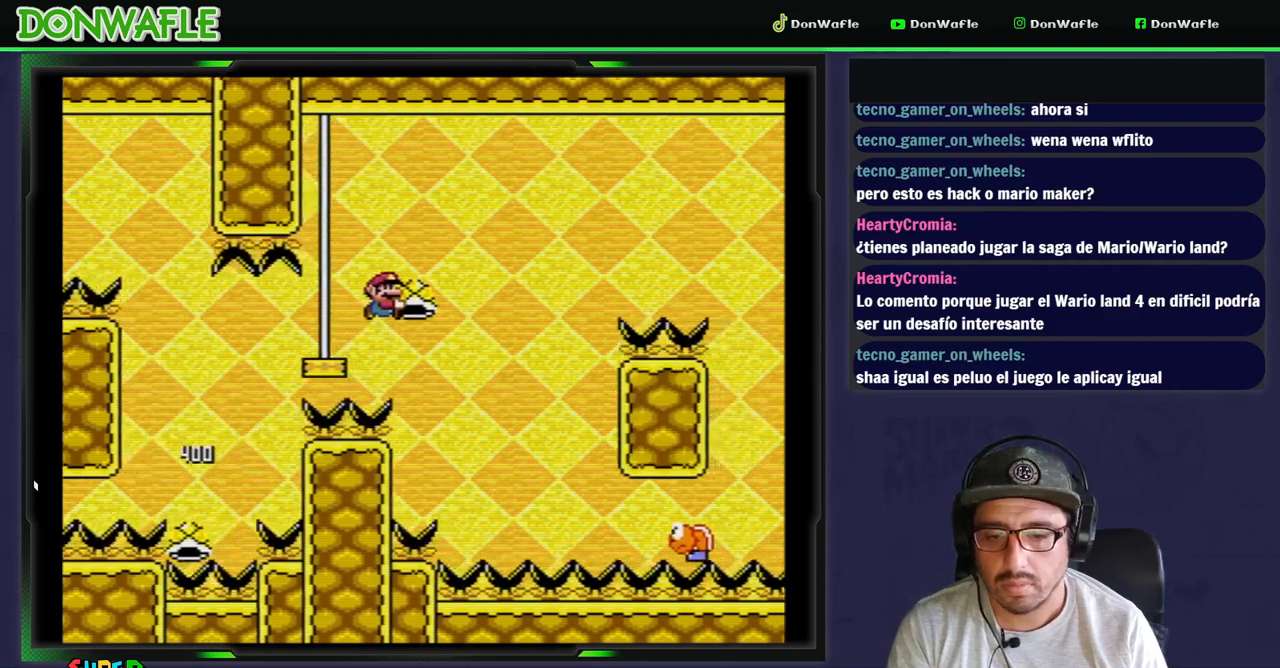
Gameplay with a controller (Nintendo layout); each line is a JSON object with the inputs held at the frame after it. "events" lists button and stick changes between this image and that frame as [ms after this image, input, new state], when the widget could be followed in between. Not read: L3 R3.
{"buttons": ["B", "Y", "DPAD_RIGHT"], "events": [[67, "Y", "up"], [117, "Y", "down"]]}
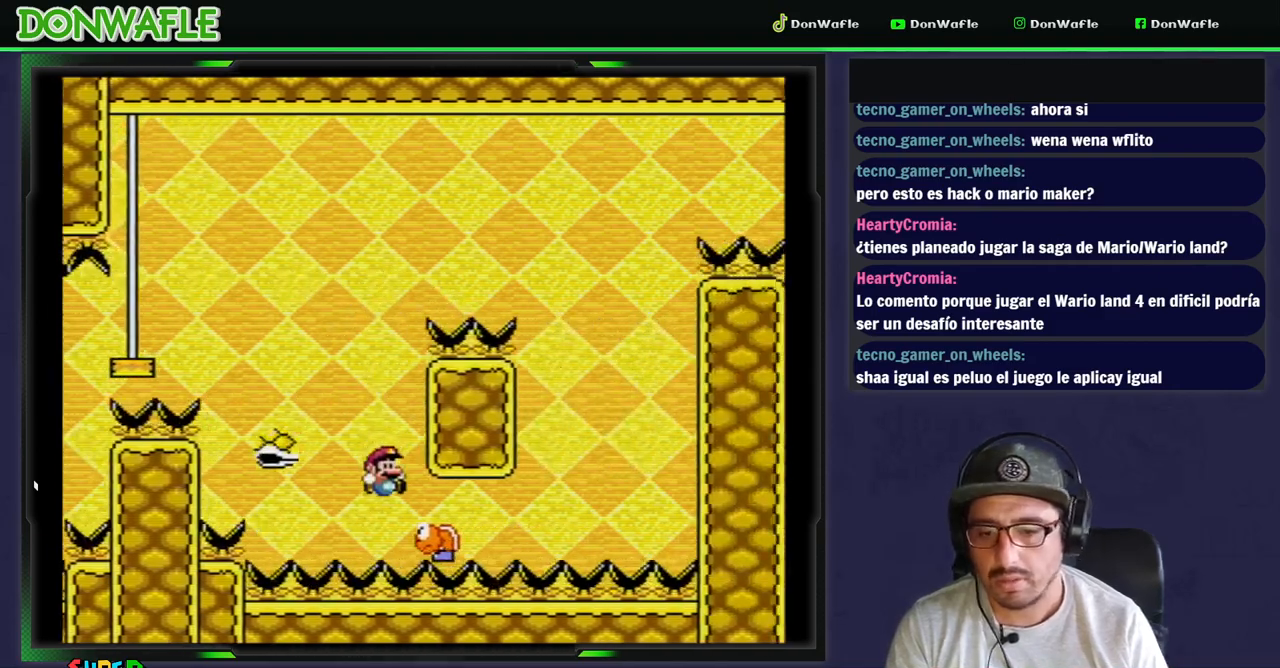
{"buttons": ["B", "Y", "DPAD_RIGHT"], "events": []}
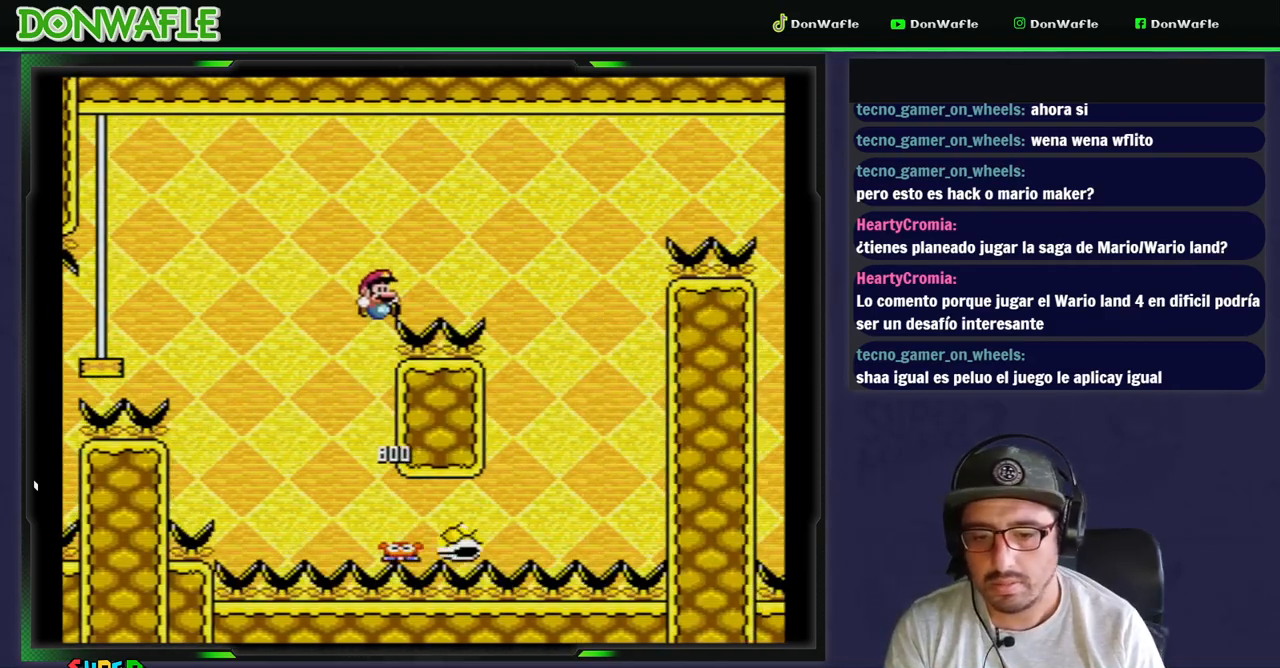
{"buttons": ["DPAD_RIGHT"], "events": [[483, "B", "up"], [500, "Y", "up"]]}
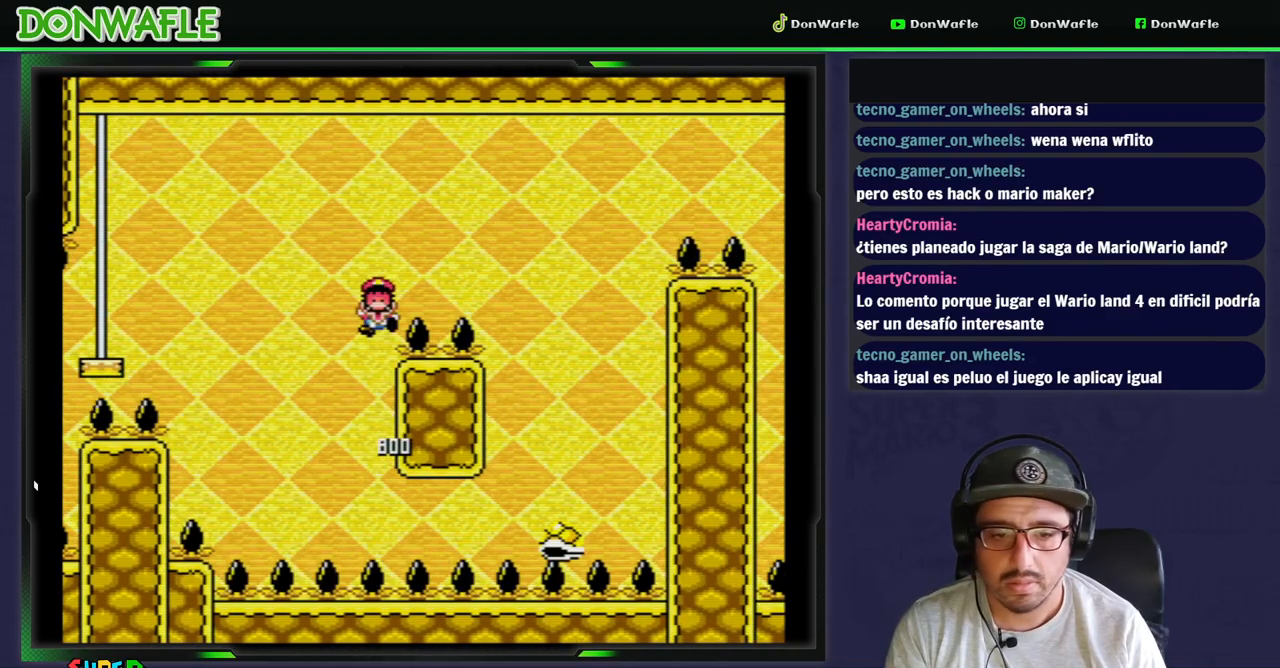
{"buttons": ["B"], "events": [[83, "DPAD_RIGHT", "up"], [167, "B", "down"], [267, "B", "up"], [333, "B", "down"], [400, "B", "up"], [450, "B", "down"]]}
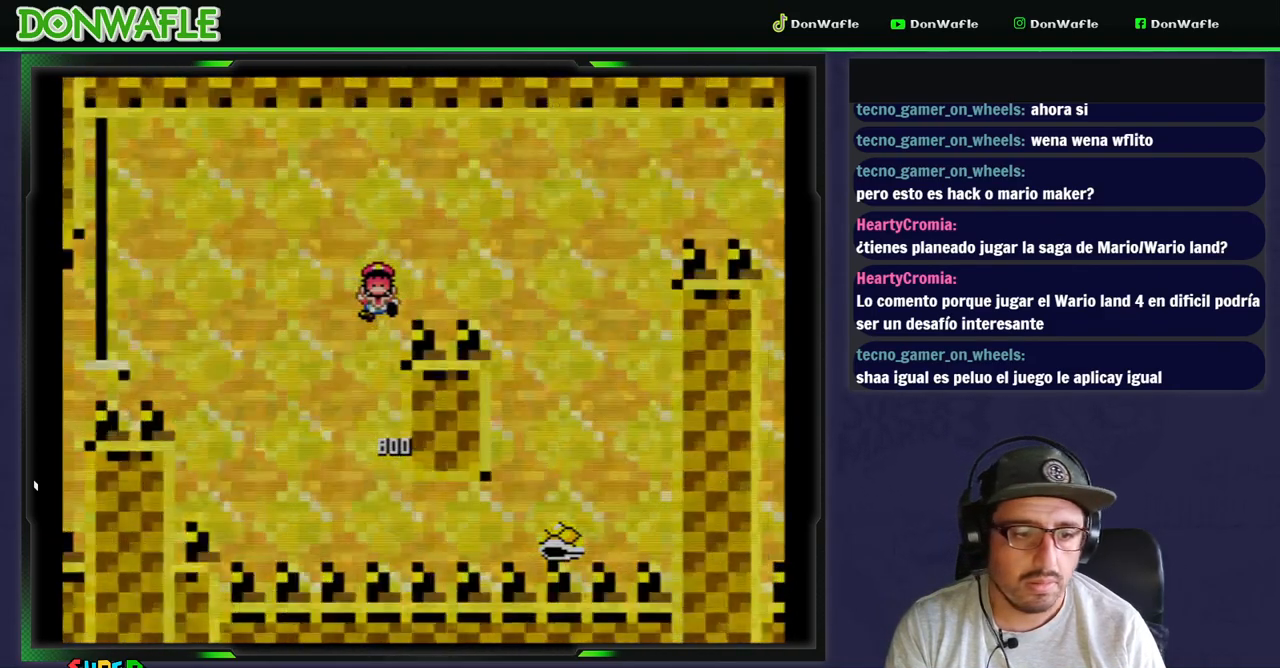
{"buttons": ["Y"], "events": [[100, "B", "up"], [117, "Y", "down"]]}
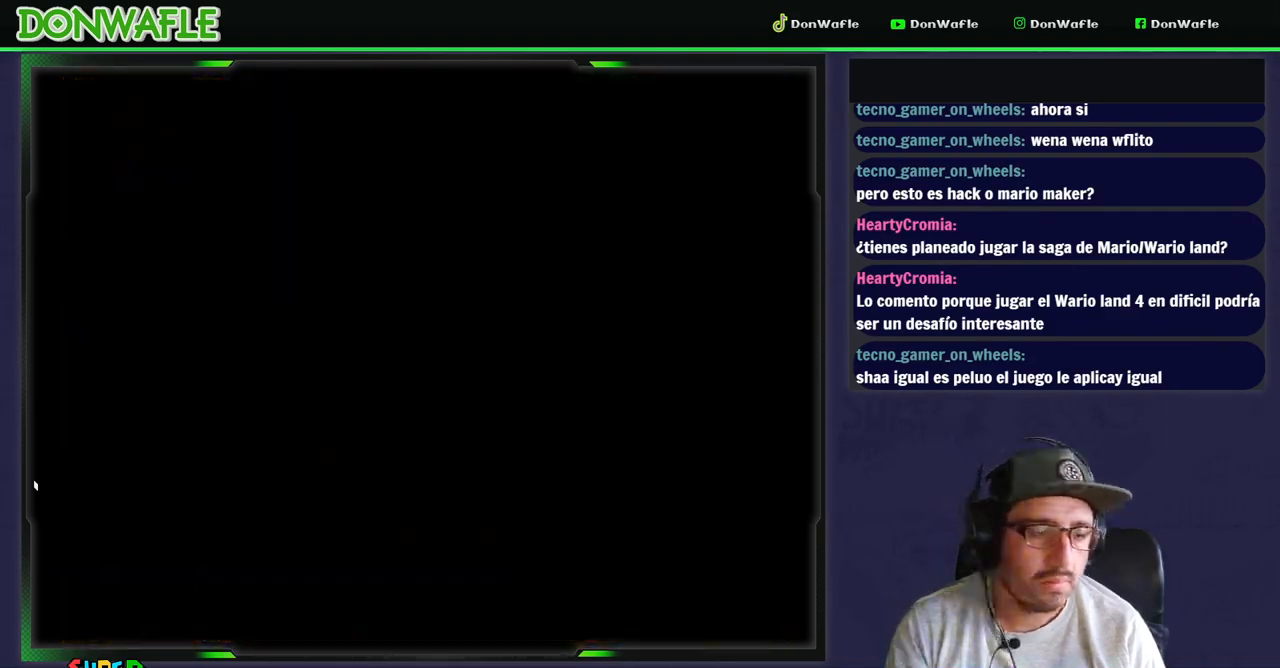
{"buttons": ["Y"], "events": []}
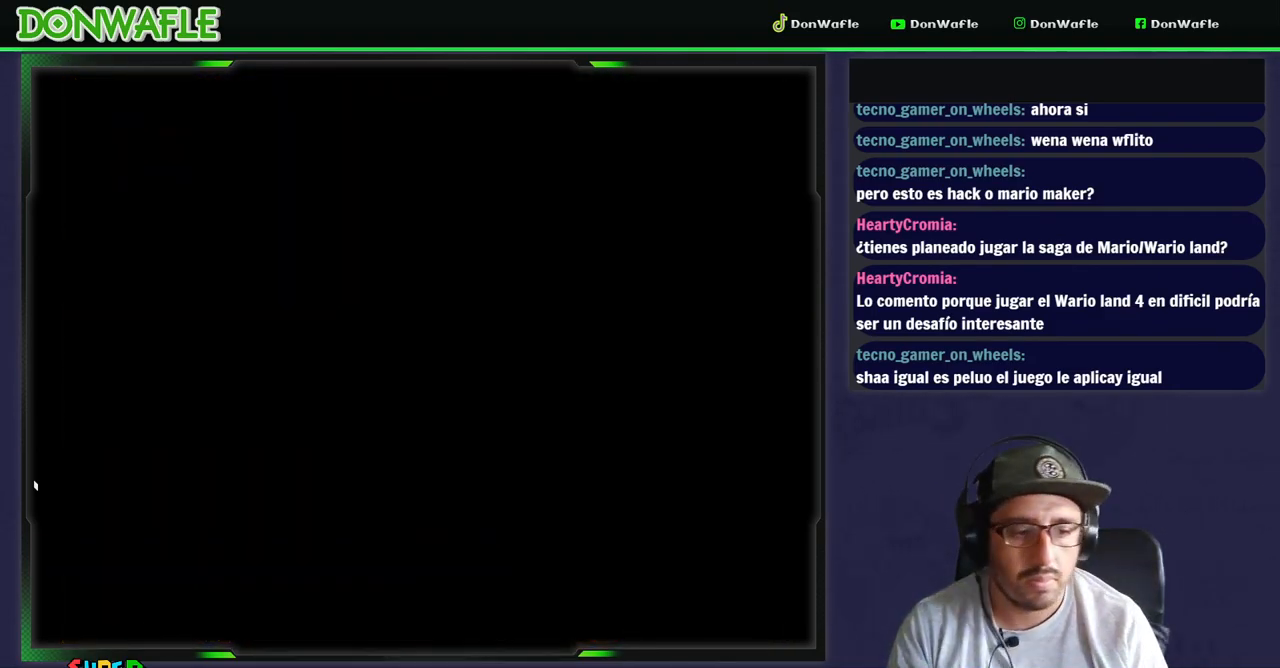
{"buttons": ["Y"], "events": []}
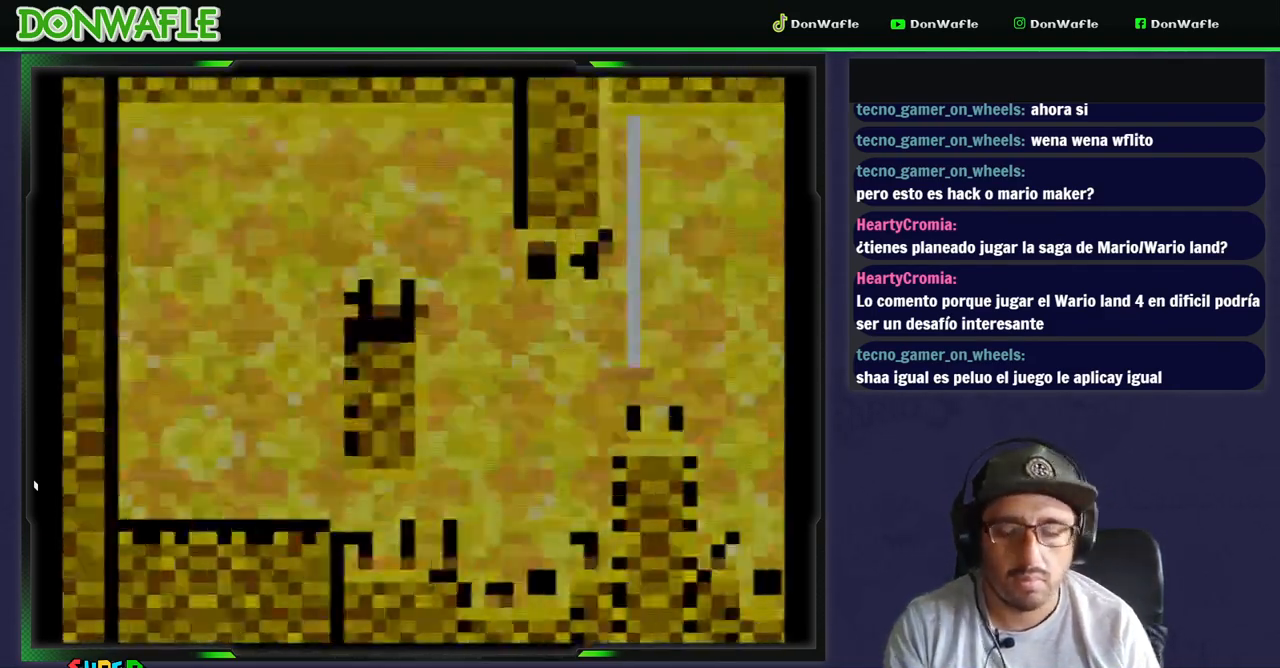
{"buttons": ["Y", "DPAD_RIGHT"], "events": [[283, "DPAD_RIGHT", "down"]]}
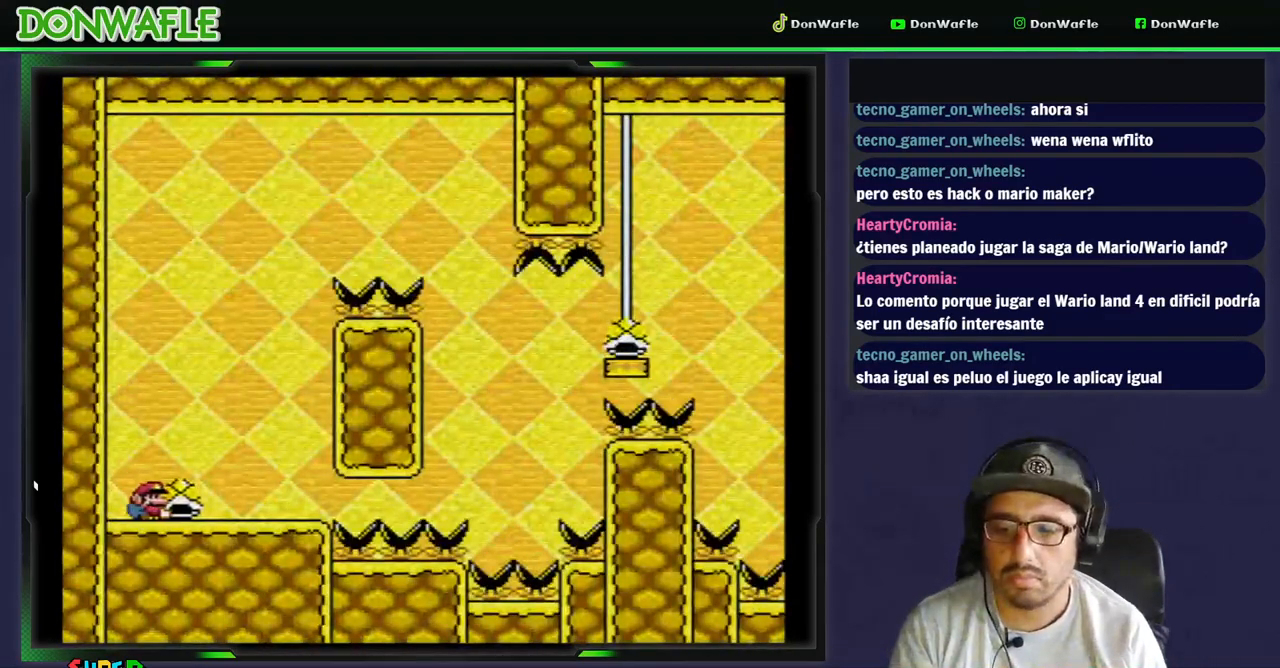
{"buttons": ["Y", "DPAD_RIGHT"], "events": []}
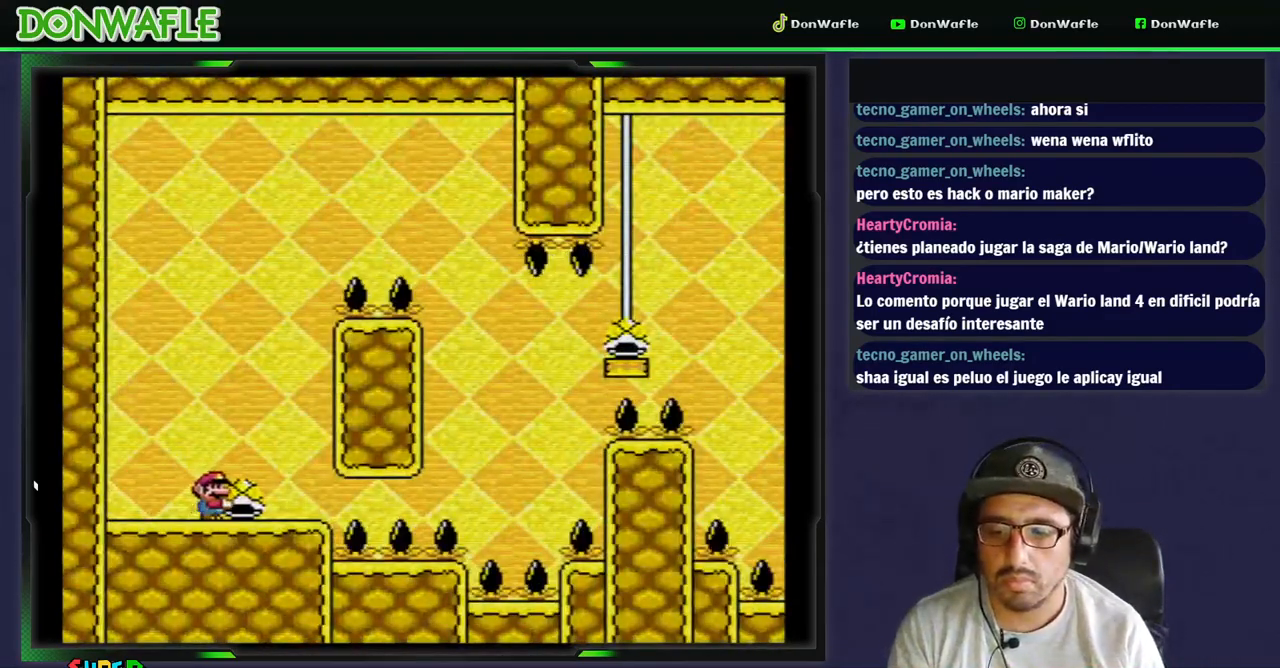
{"buttons": ["B", "Y"], "events": [[67, "B", "down"], [467, "DPAD_RIGHT", "up"], [467, "Y", "up"], [483, "Y", "down"]]}
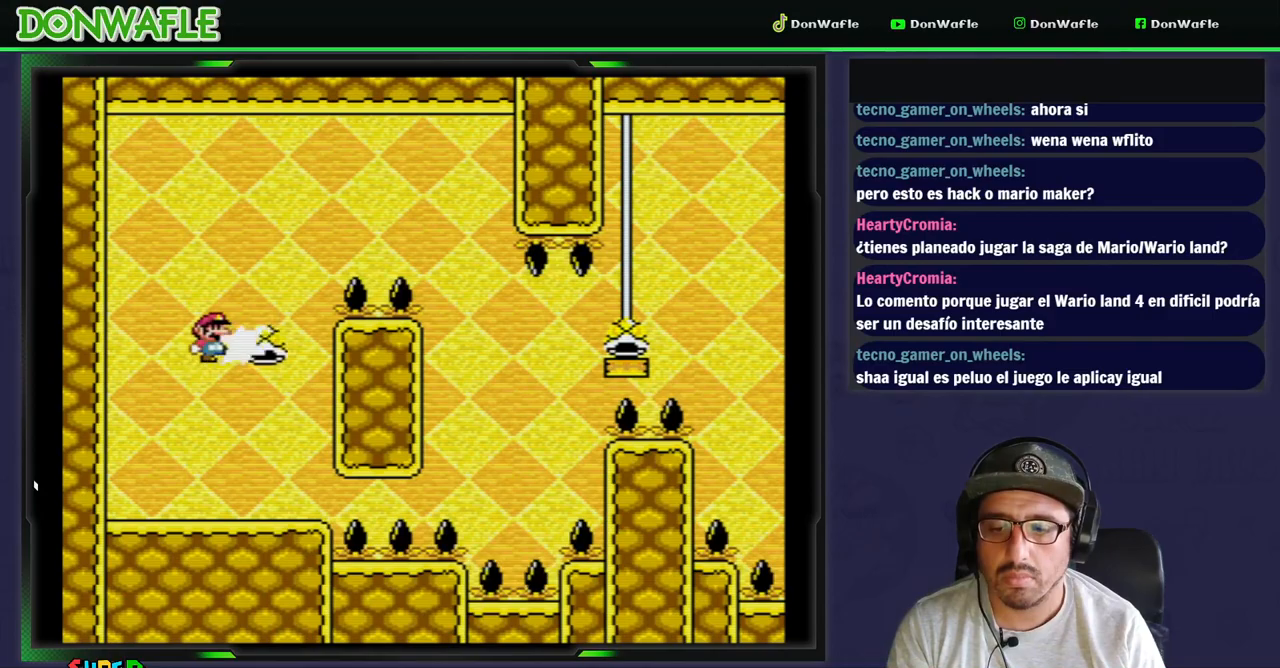
{"buttons": ["B", "Y", "DPAD_RIGHT"], "events": [[67, "DPAD_RIGHT", "down"]]}
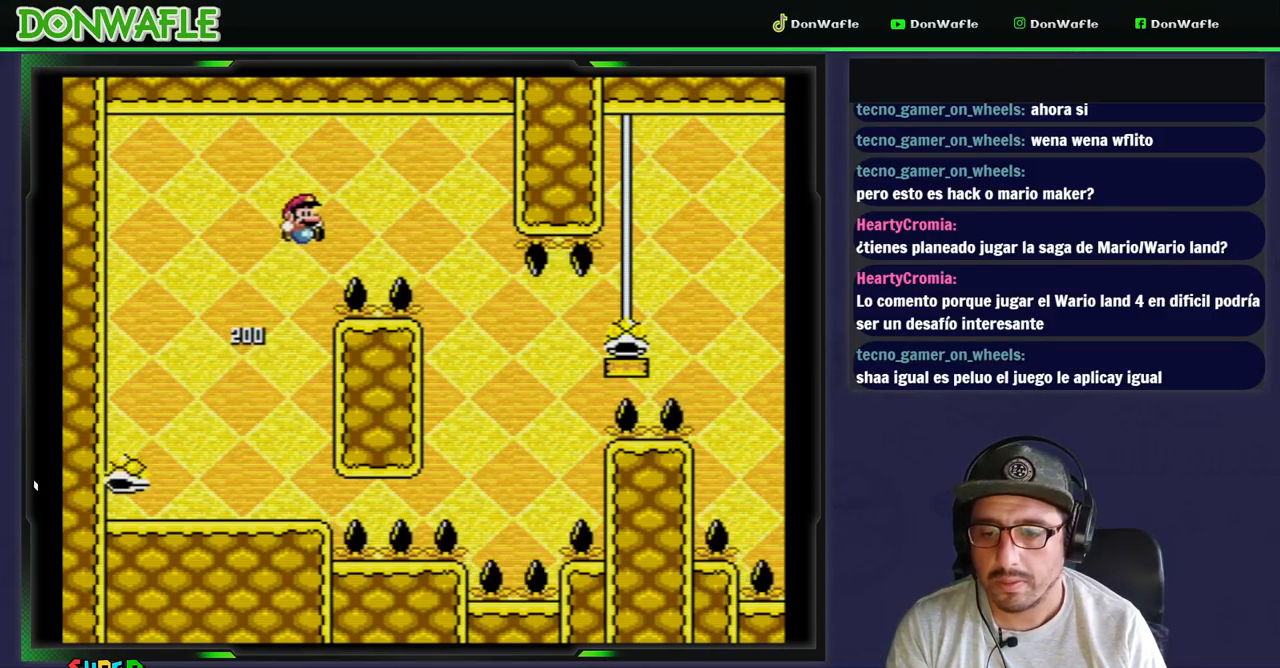
{"buttons": ["Y", "DPAD_LEFT"], "events": [[217, "DPAD_RIGHT", "up"], [333, "B", "up"], [367, "DPAD_LEFT", "down"]]}
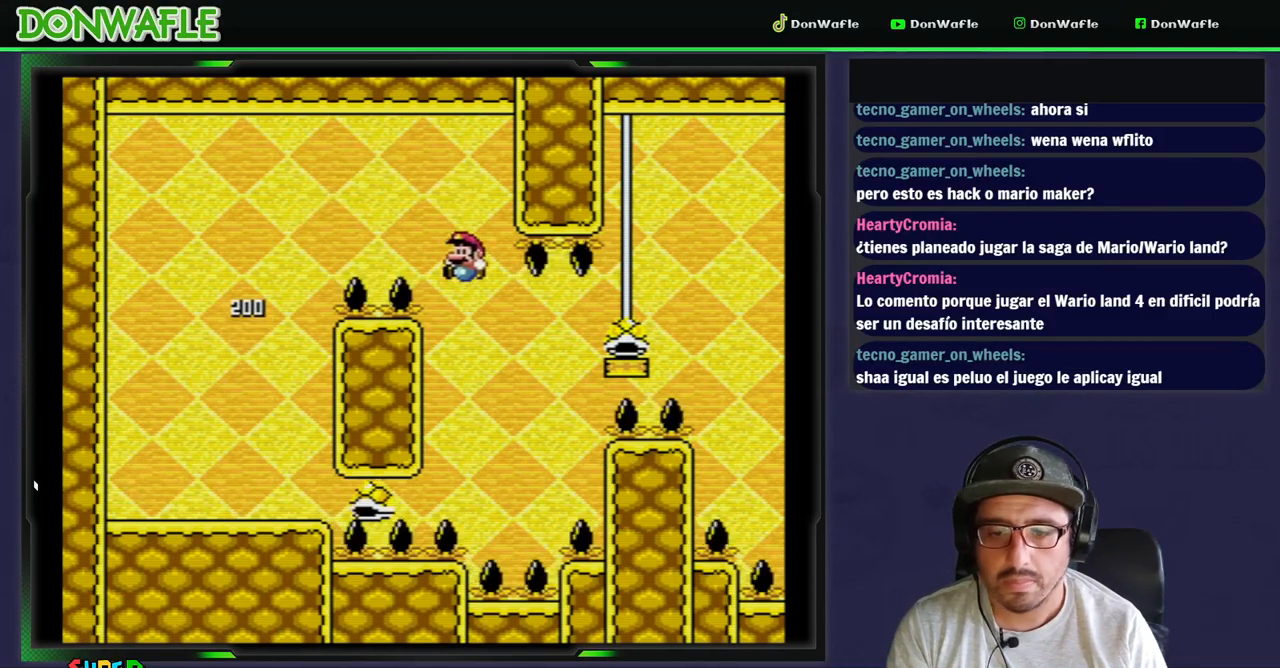
{"buttons": ["B", "Y", "DPAD_RIGHT"], "events": [[17, "B", "down"], [33, "DPAD_LEFT", "up"], [67, "DPAD_RIGHT", "down"]]}
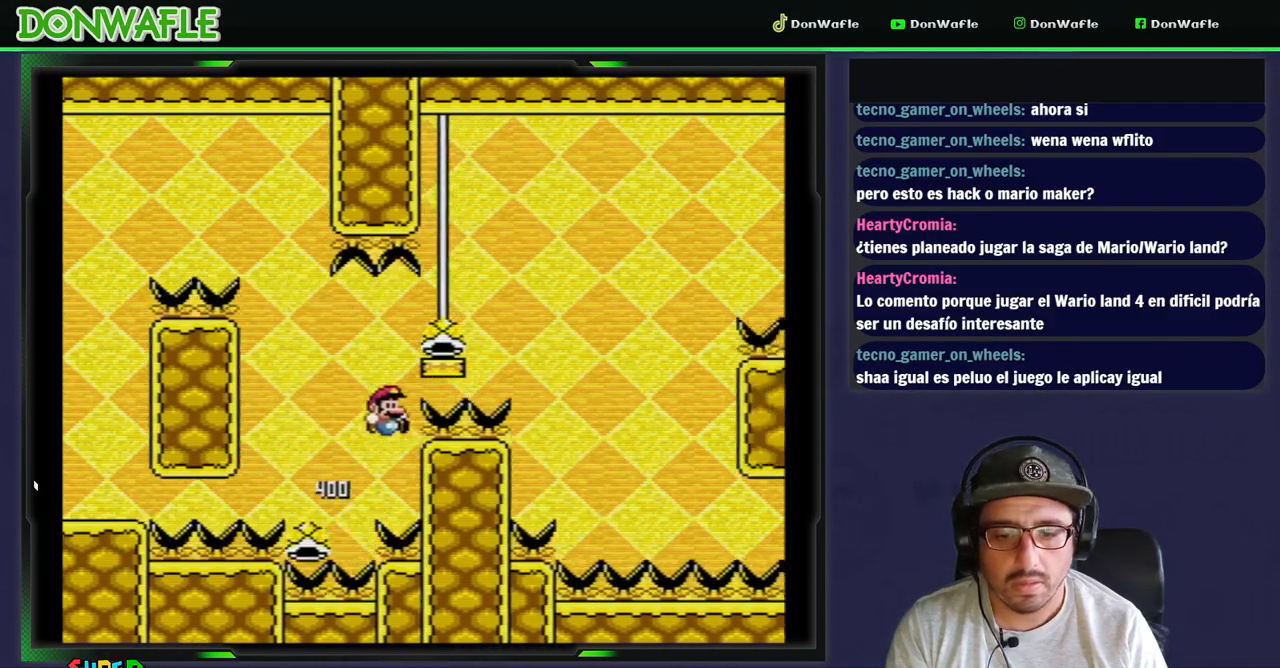
{"buttons": ["B", "Y", "DPAD_RIGHT"], "events": [[350, "Y", "up"], [417, "Y", "down"]]}
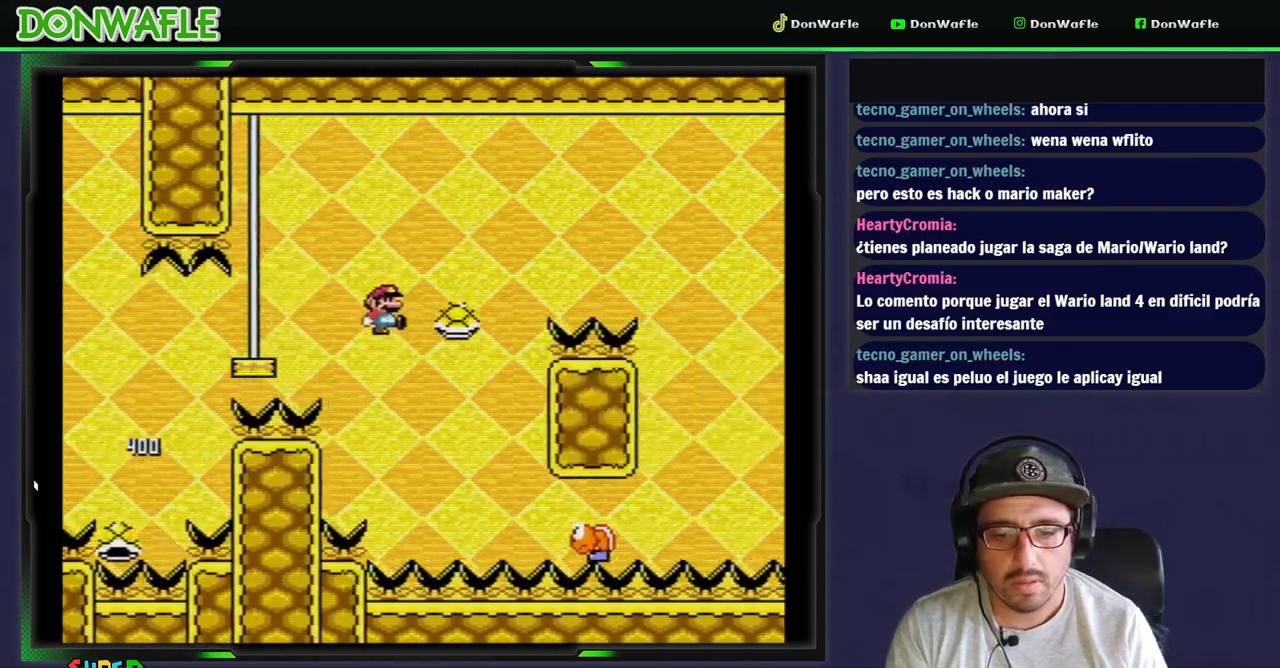
{"buttons": ["B", "Y", "DPAD_RIGHT"], "events": []}